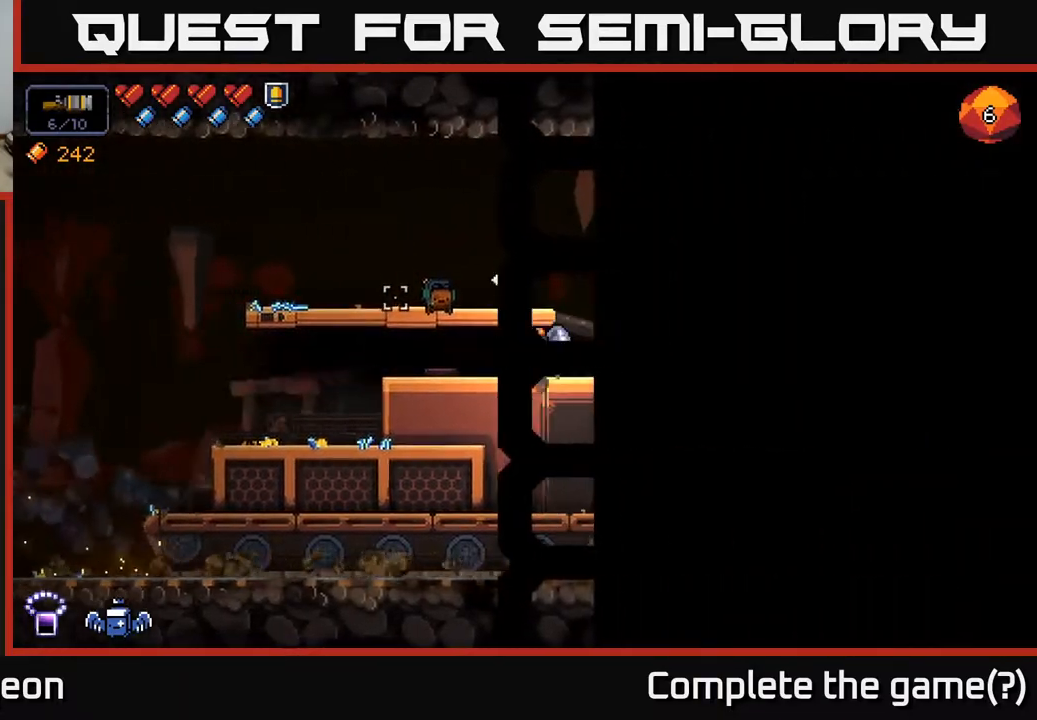
Gameplay with a controller (Xbox layout); each line is a JSON object with the inputs held at the frame after it. "events" lists button and stick changes between this image and that frame as [ms after this image, input, new state], when the widget could be followed in between.
{"buttons": [], "left_stick": "center", "right_stick": "up-left", "events": [[283, "left_stick", "center"]]}
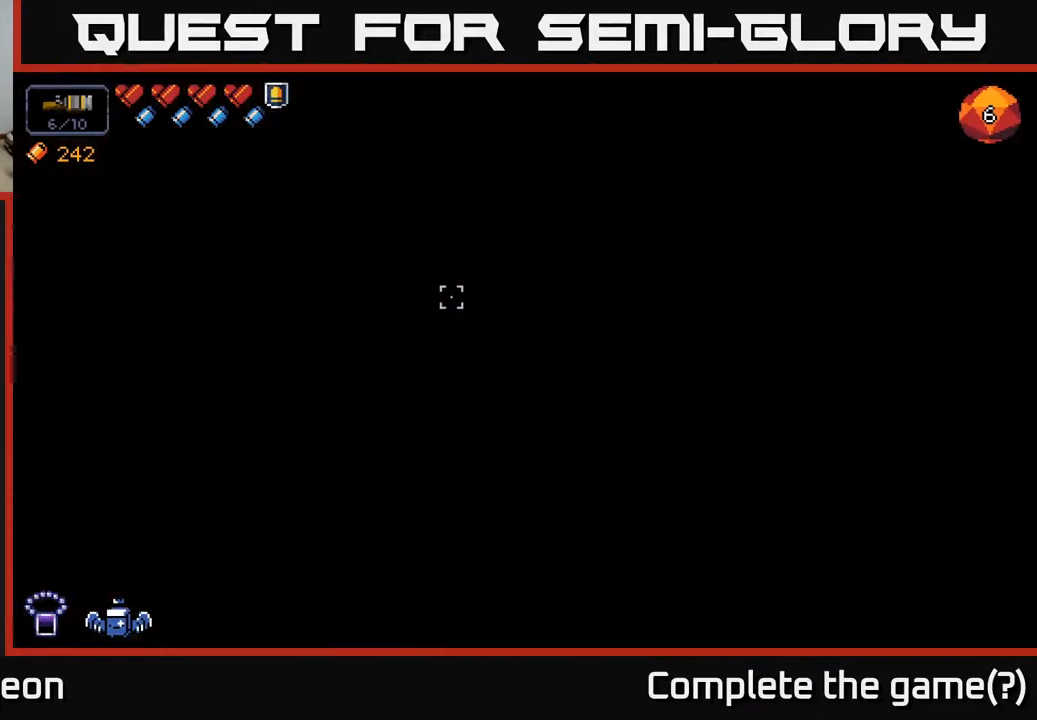
{"buttons": [], "left_stick": "center", "right_stick": "up-left", "events": []}
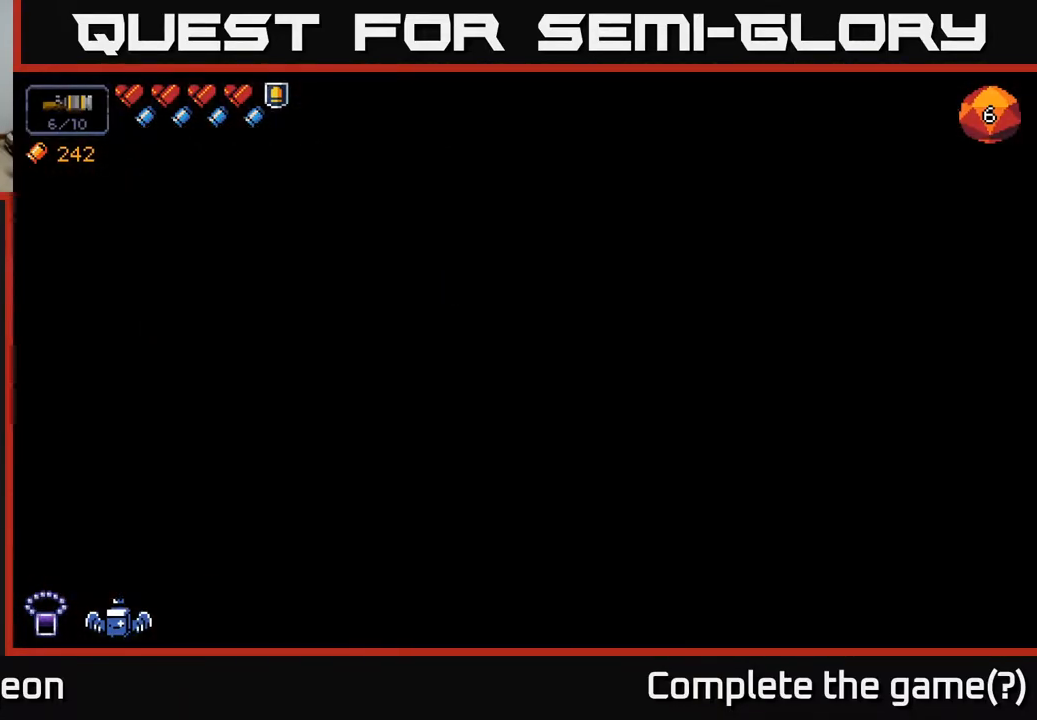
{"buttons": [], "left_stick": "center", "right_stick": "up-left", "events": []}
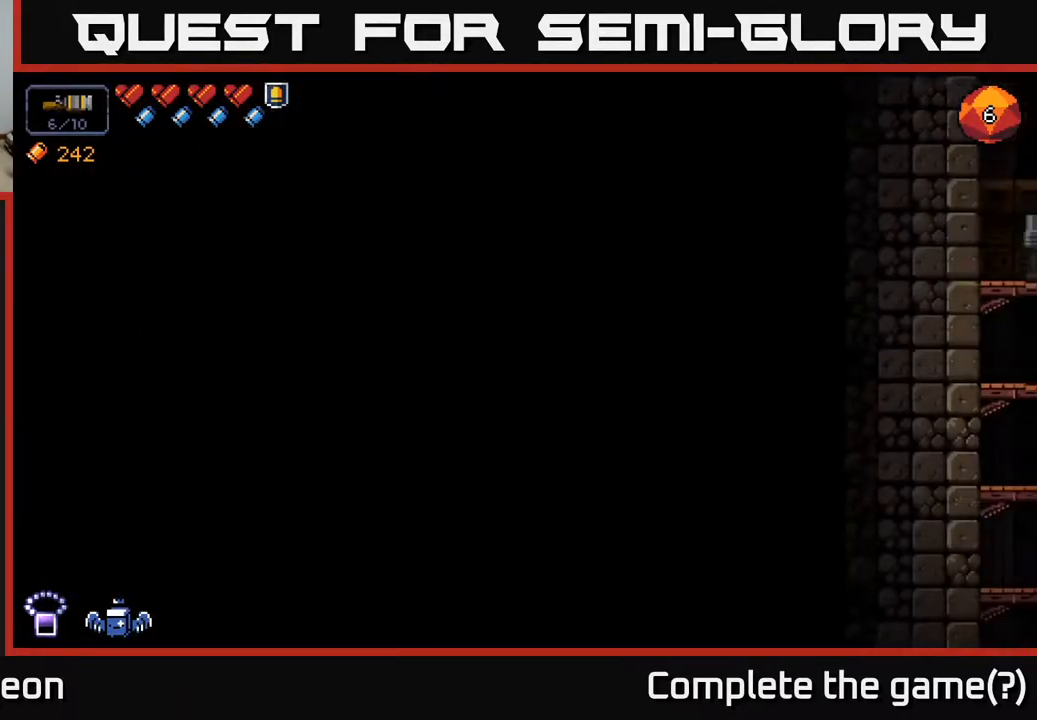
{"buttons": [], "left_stick": "center", "right_stick": "up-left", "events": []}
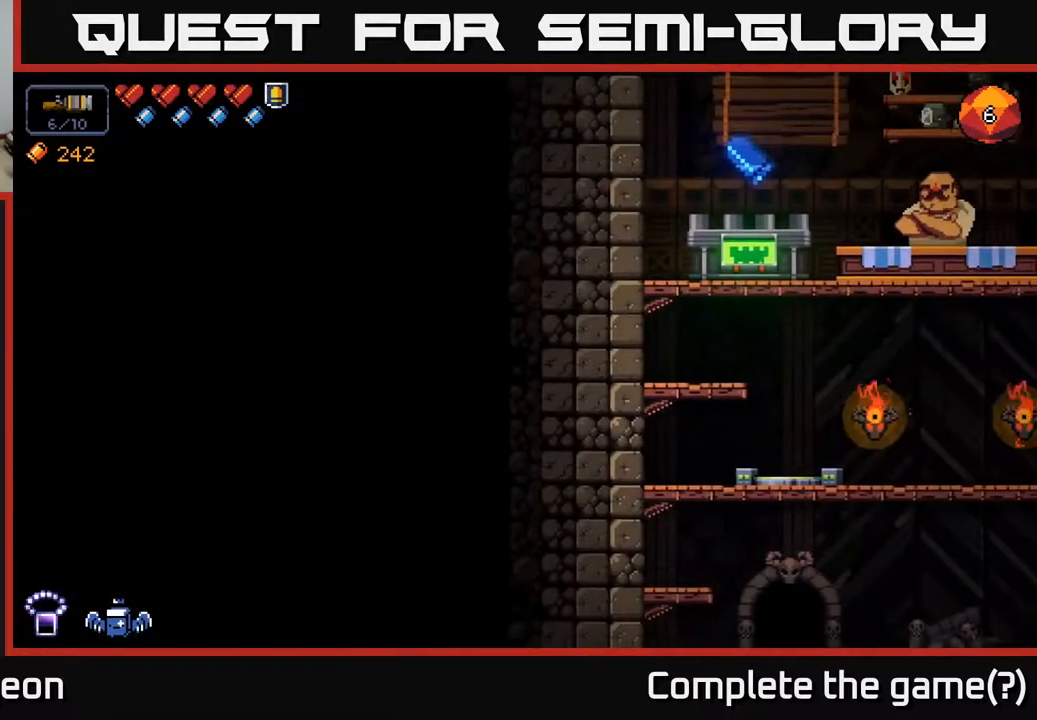
{"buttons": [], "left_stick": "center", "right_stick": "center", "events": [[50, "right_stick", "center"]]}
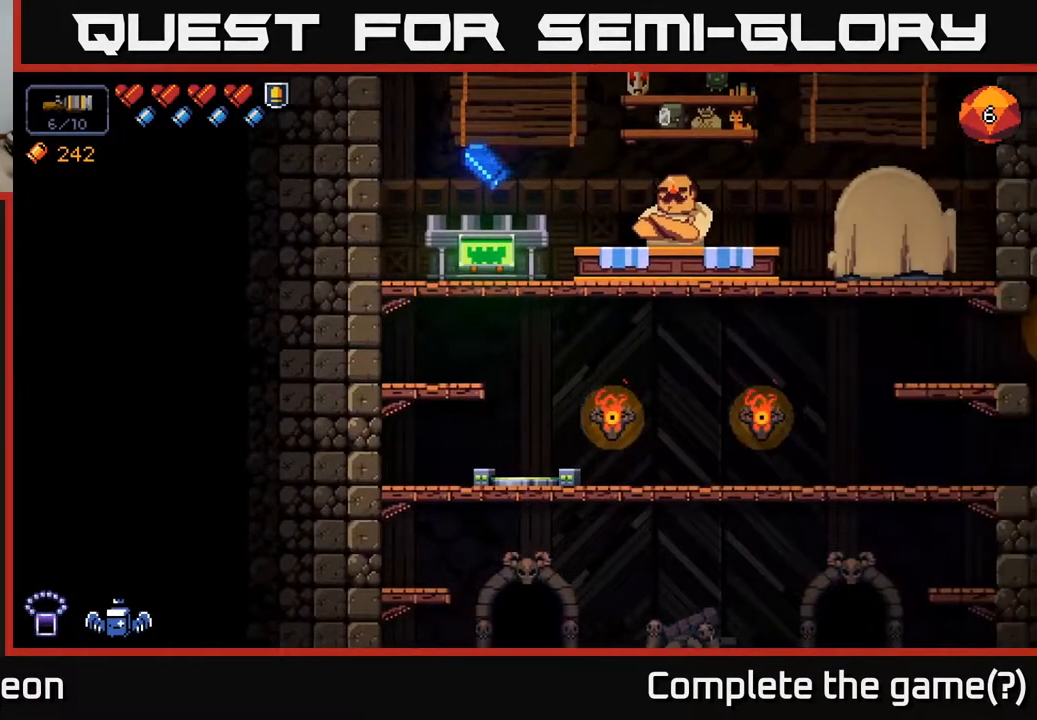
{"buttons": [], "left_stick": "center", "right_stick": "center", "events": []}
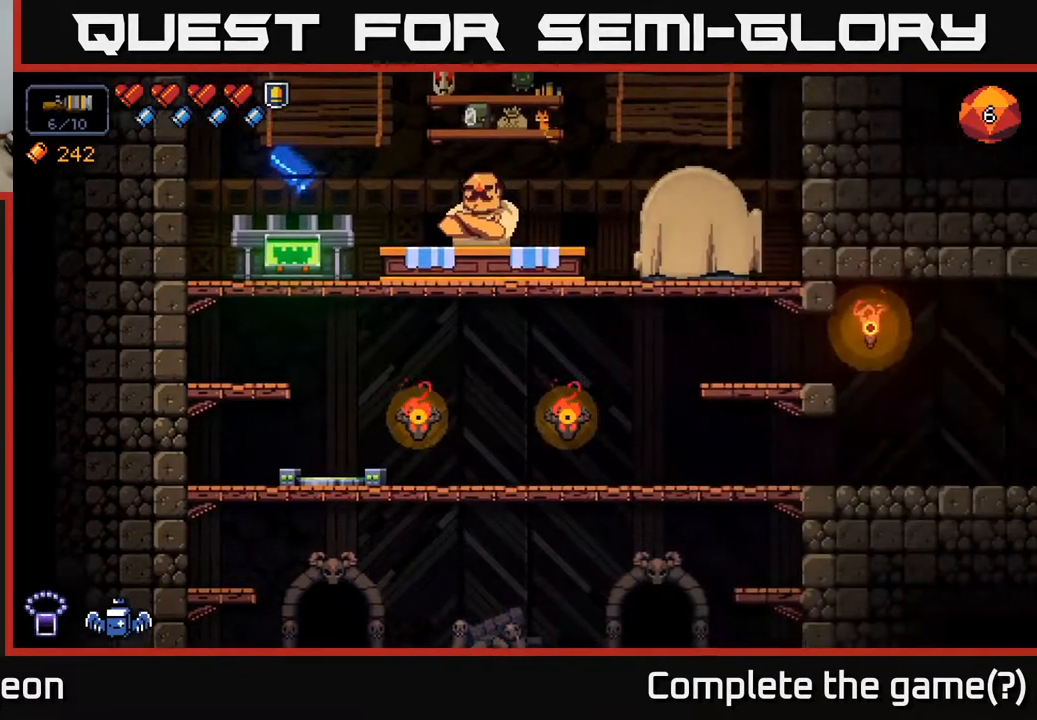
{"buttons": [], "left_stick": "center", "right_stick": "center", "events": [[67, "left_stick", "right"], [317, "left_stick", "center"]]}
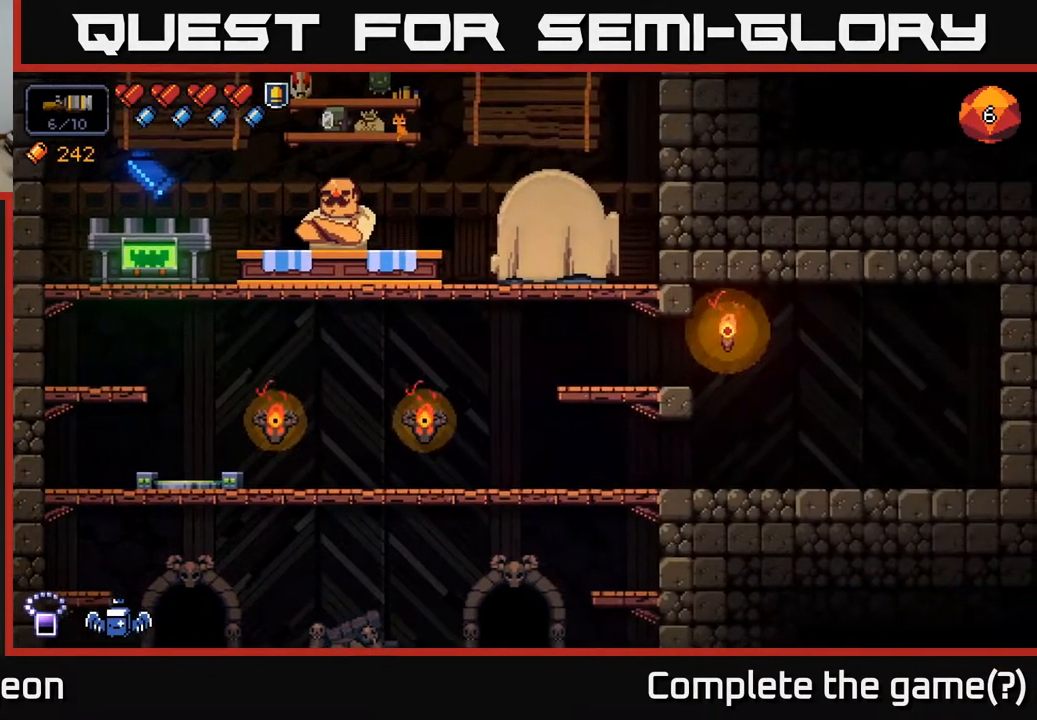
{"buttons": [], "left_stick": "center", "right_stick": "center", "events": [[150, "left_stick", "right"], [400, "left_stick", "center"]]}
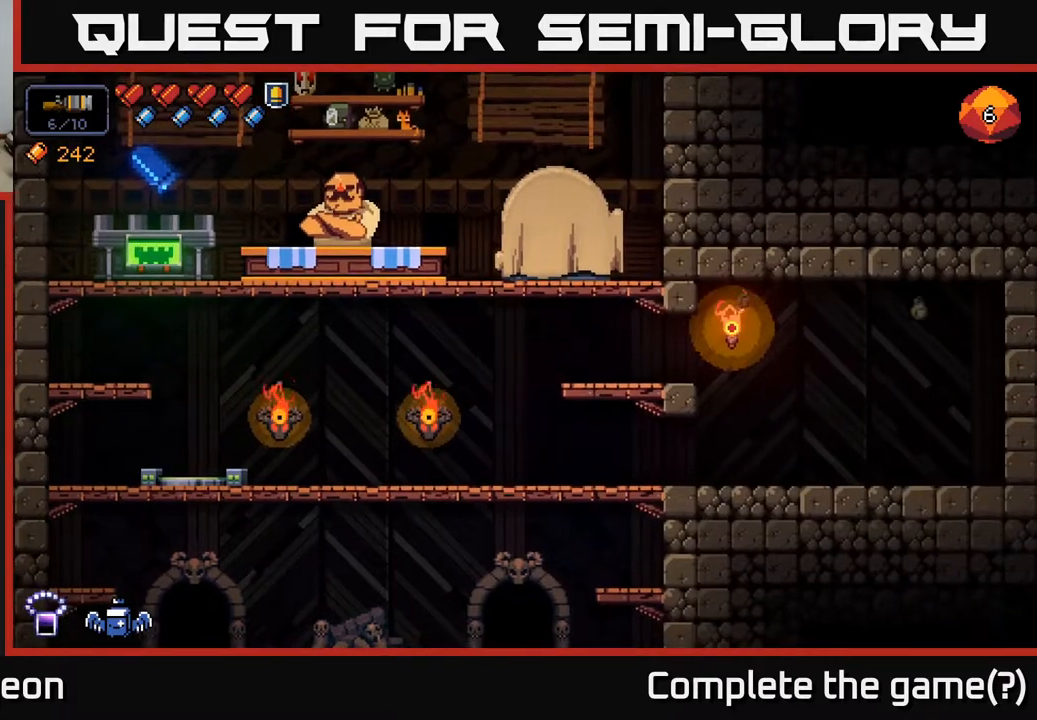
{"buttons": [], "left_stick": "center", "right_stick": "center", "events": [[200, "left_stick", "right"], [483, "left_stick", "center"]]}
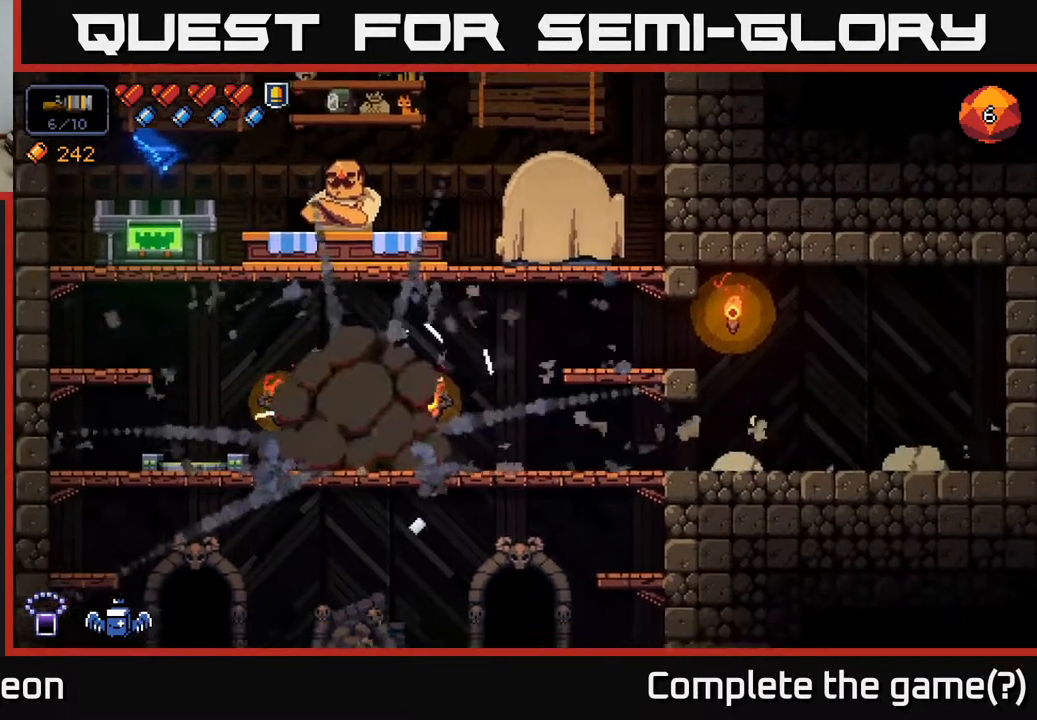
{"buttons": [], "left_stick": "left", "right_stick": "center", "events": [[350, "left_stick", "left"]]}
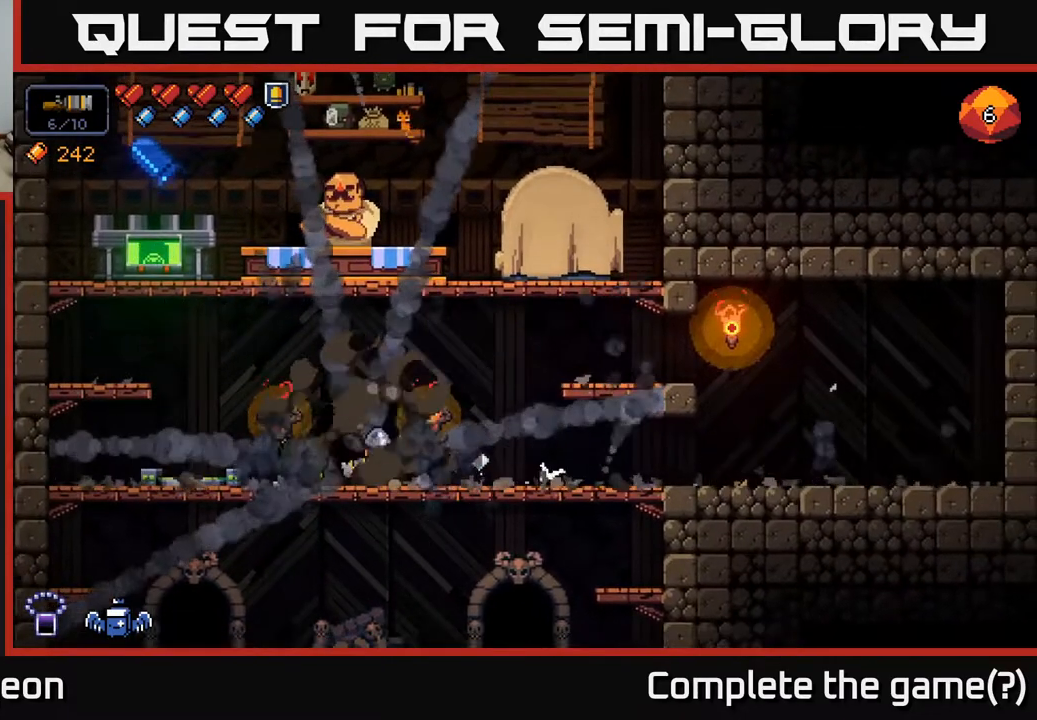
{"buttons": ["A"], "left_stick": "left", "right_stick": "center", "events": [[367, "A", "down"]]}
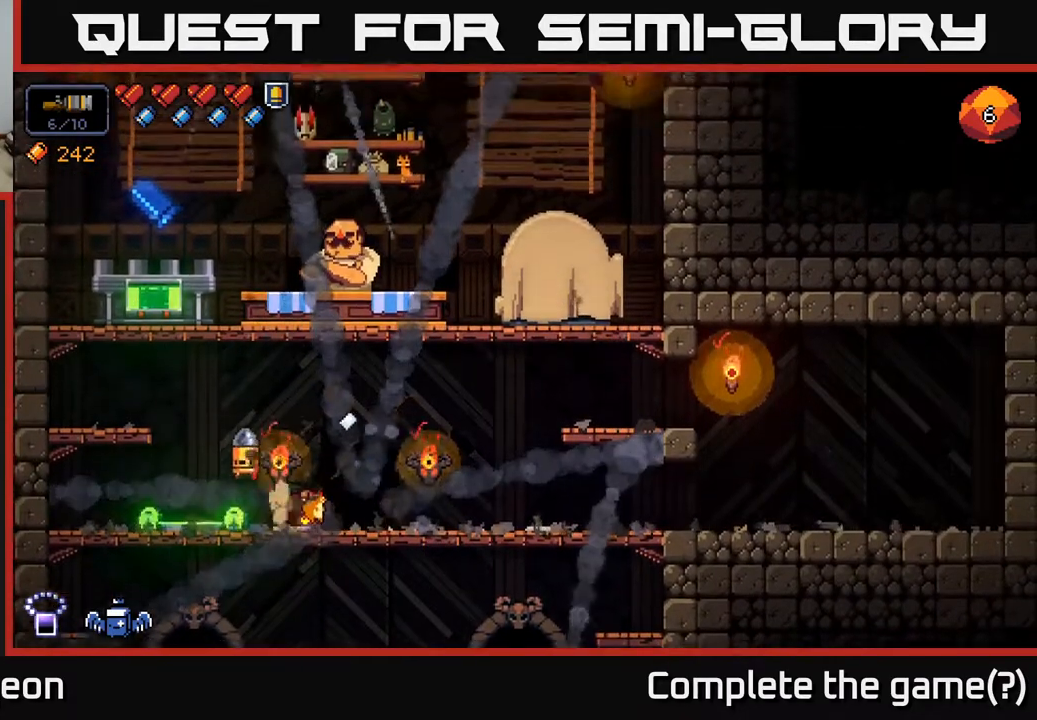
{"buttons": ["A"], "left_stick": "center", "right_stick": "center", "events": [[100, "A", "up"], [417, "left_stick", "center"], [467, "A", "down"]]}
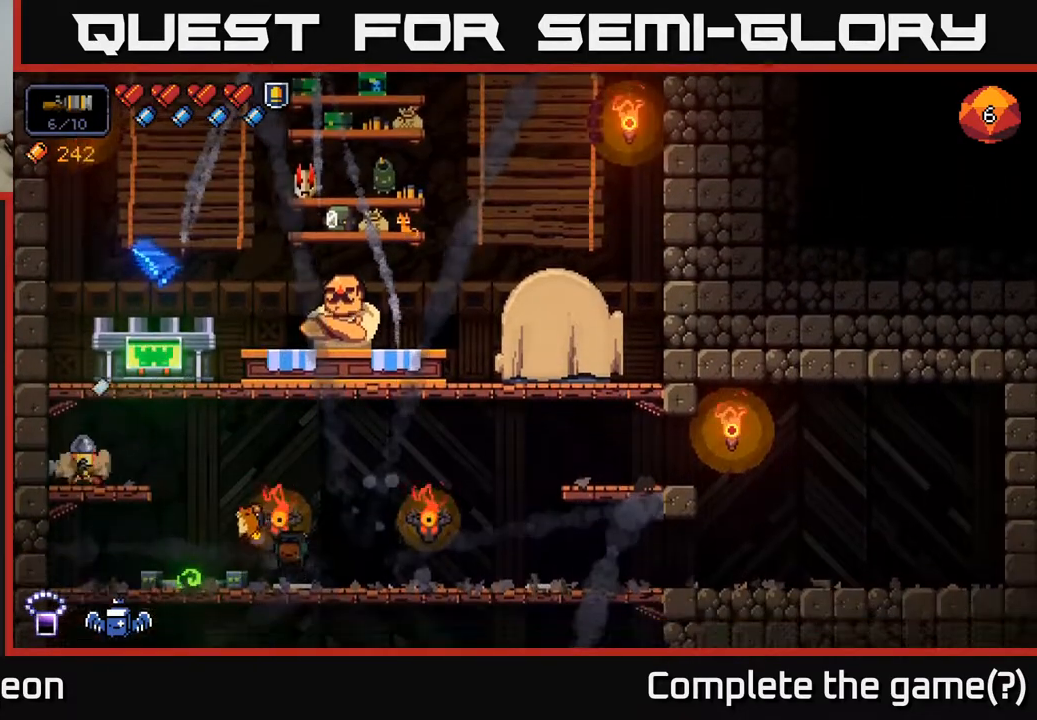
{"buttons": [], "left_stick": "center", "right_stick": "center", "events": [[50, "left_stick", "right"], [167, "A", "up"], [267, "left_stick", "center"]]}
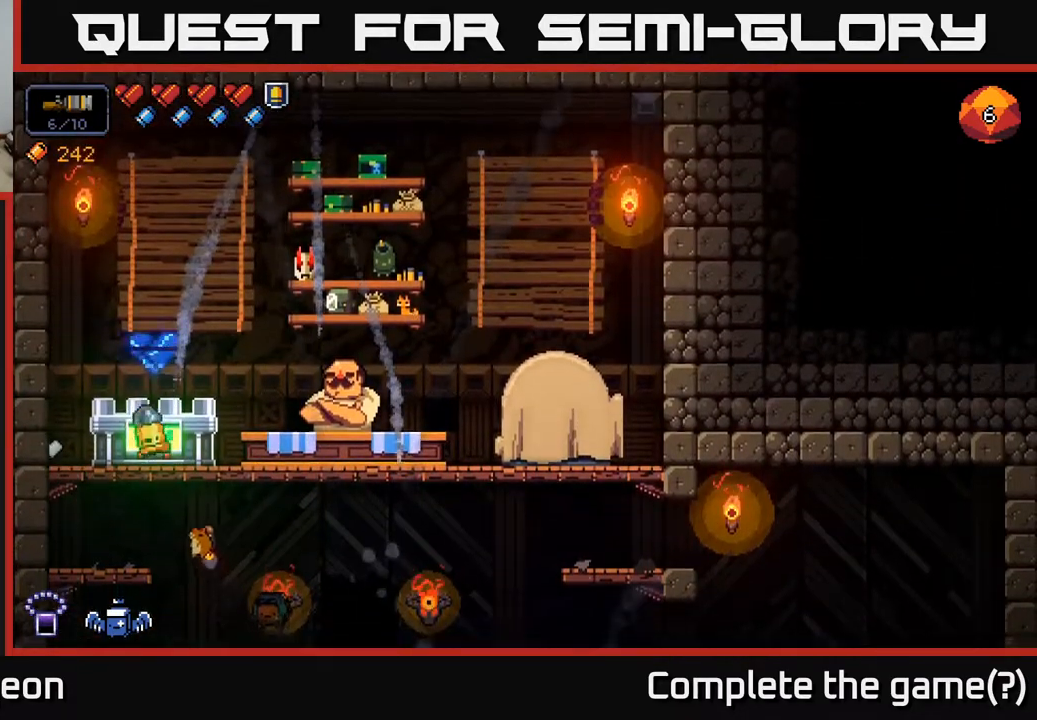
{"buttons": [], "left_stick": "center", "right_stick": "center", "events": [[17, "X", "down"], [217, "X", "up"]]}
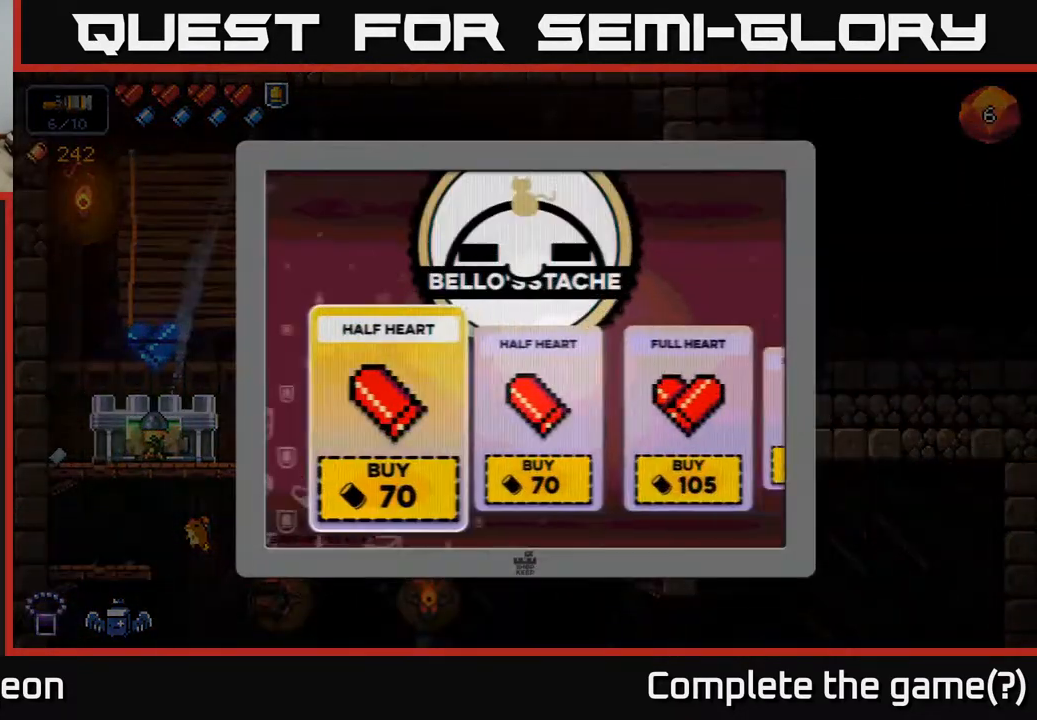
{"buttons": [], "left_stick": "right", "right_stick": "center", "events": [[17, "left_stick", "right"], [183, "left_stick", "center"], [250, "left_stick", "right"]]}
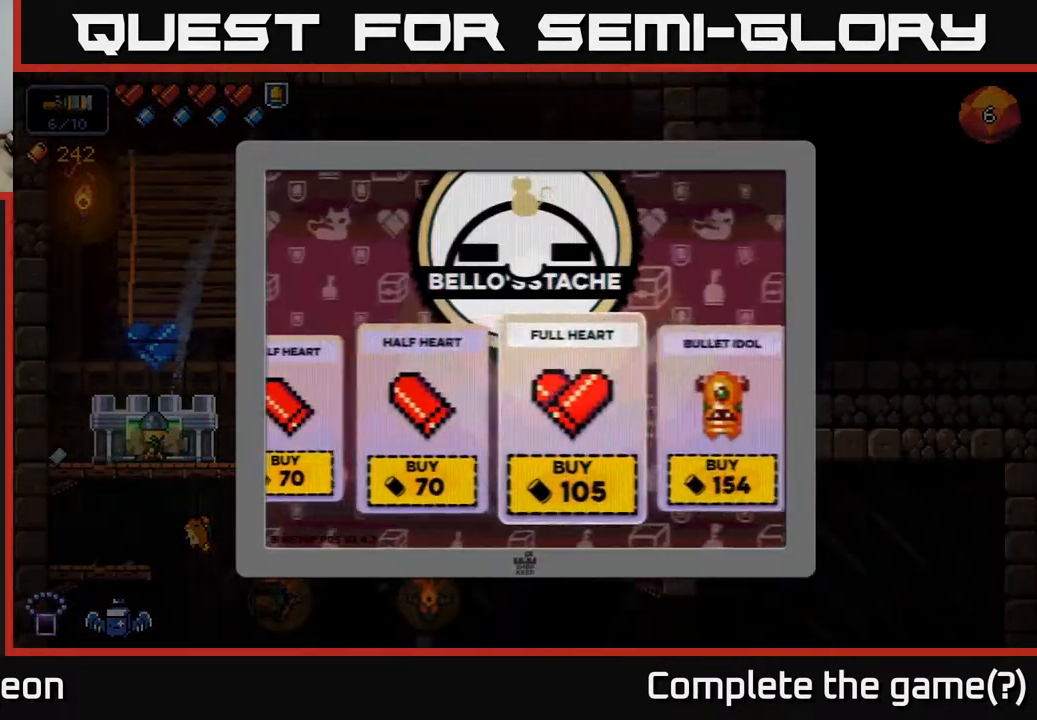
{"buttons": [], "left_stick": "center", "right_stick": "center", "events": [[117, "left_stick", "center"]]}
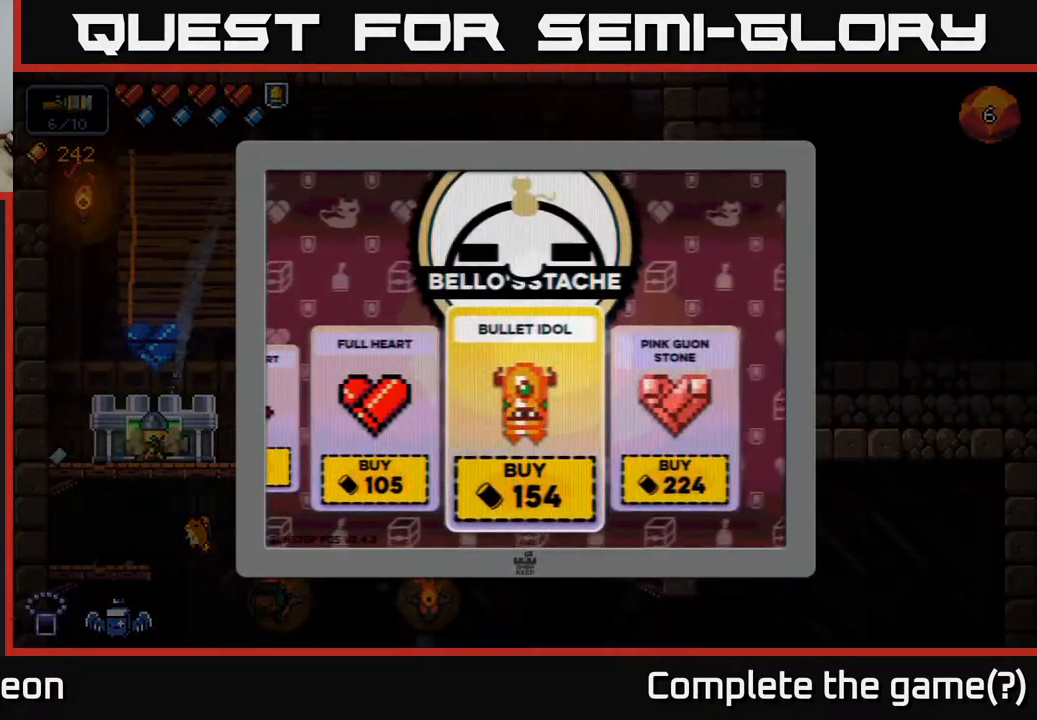
{"buttons": [], "left_stick": "center", "right_stick": "center", "events": []}
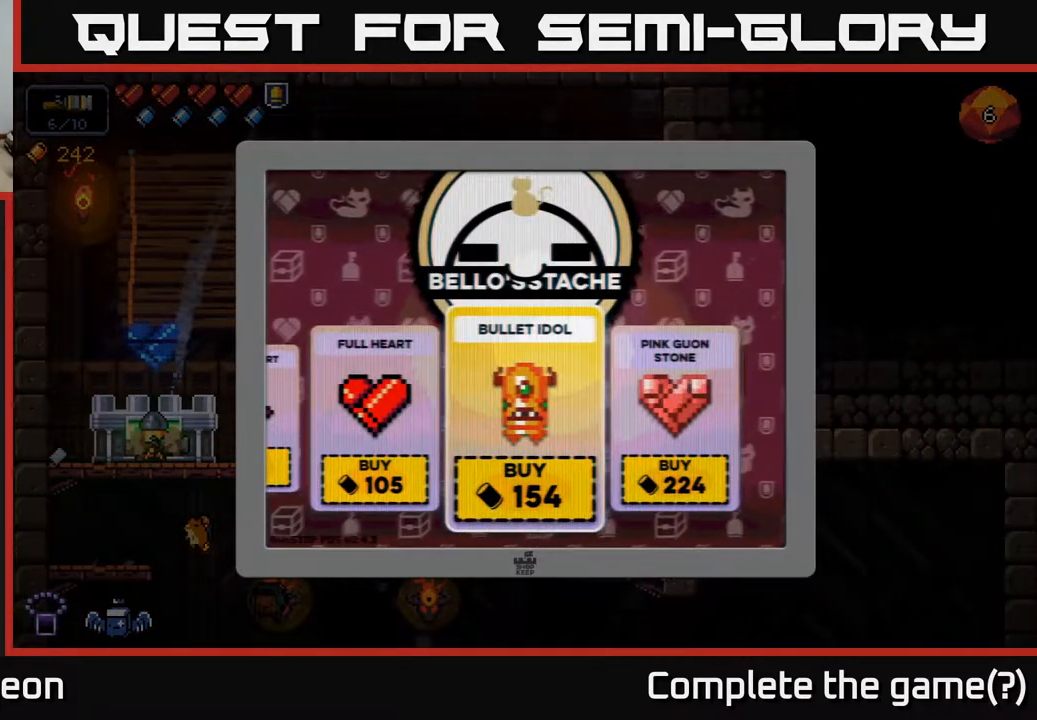
{"buttons": ["A"], "left_stick": "center", "right_stick": "center", "events": [[33, "left_stick", "right"], [200, "left_stick", "center"], [467, "A", "down"]]}
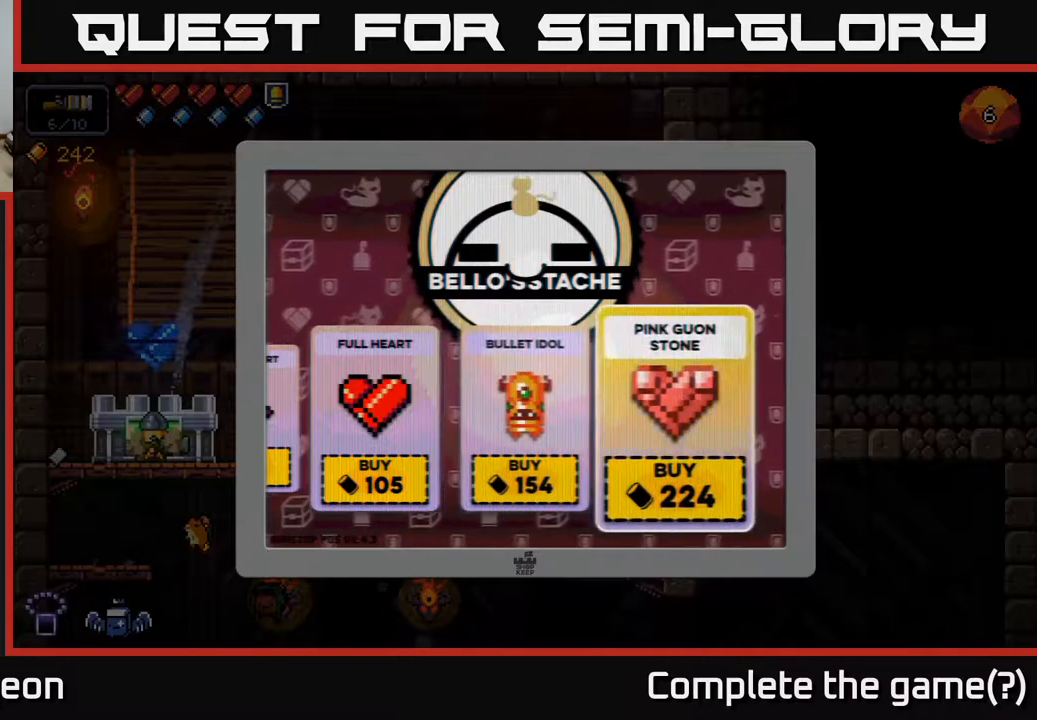
{"buttons": [], "left_stick": "center", "right_stick": "center", "events": [[17, "A", "up"]]}
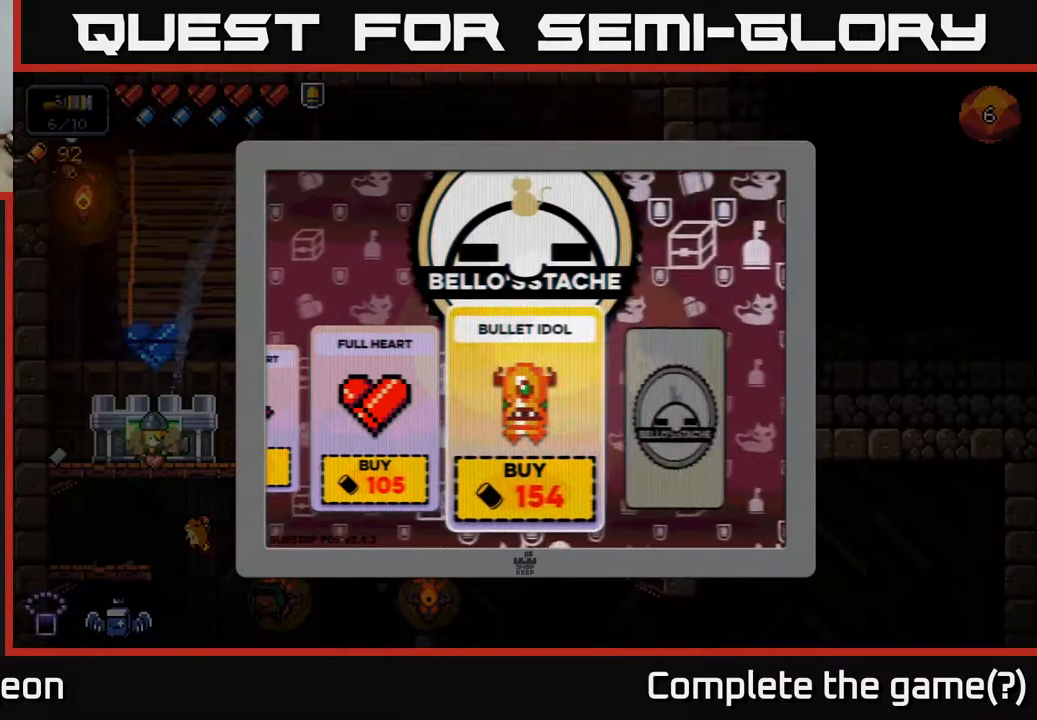
{"buttons": [], "left_stick": "down", "right_stick": "center", "events": [[150, "B", "down"], [233, "B", "up"], [433, "left_stick", "down"]]}
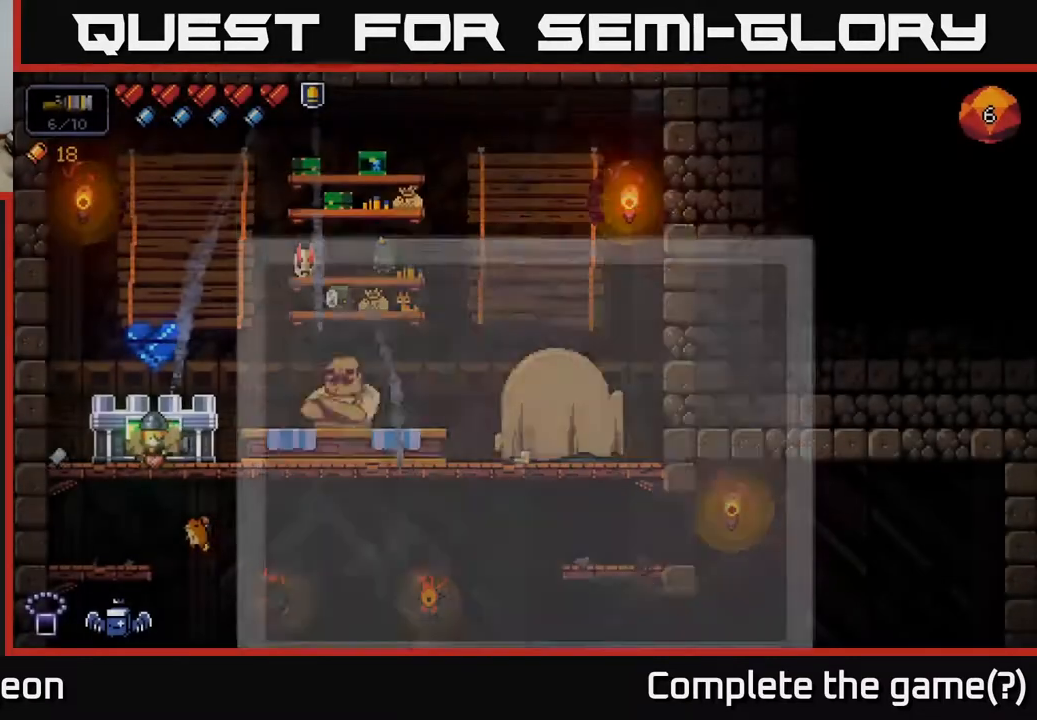
{"buttons": [], "left_stick": "right", "right_stick": "center", "events": [[117, "left_stick", "center"], [200, "left_stick", "down"], [333, "left_stick", "center"], [433, "left_stick", "right"]]}
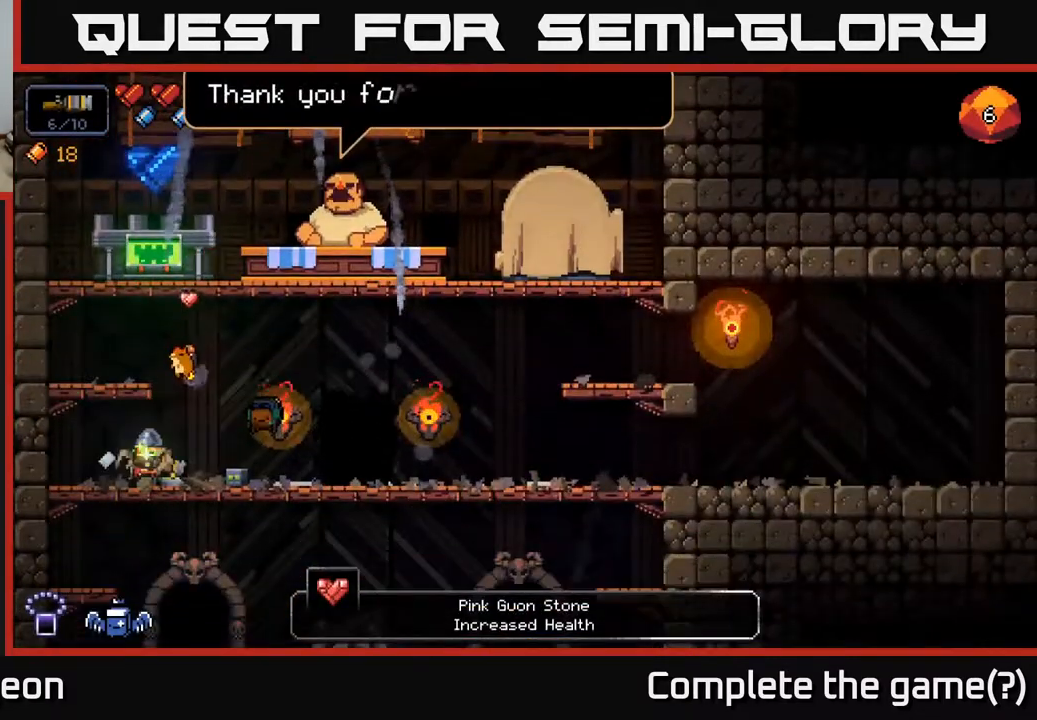
{"buttons": [], "left_stick": "down", "right_stick": "center", "events": [[100, "left_stick", "center"], [383, "left_stick", "down"]]}
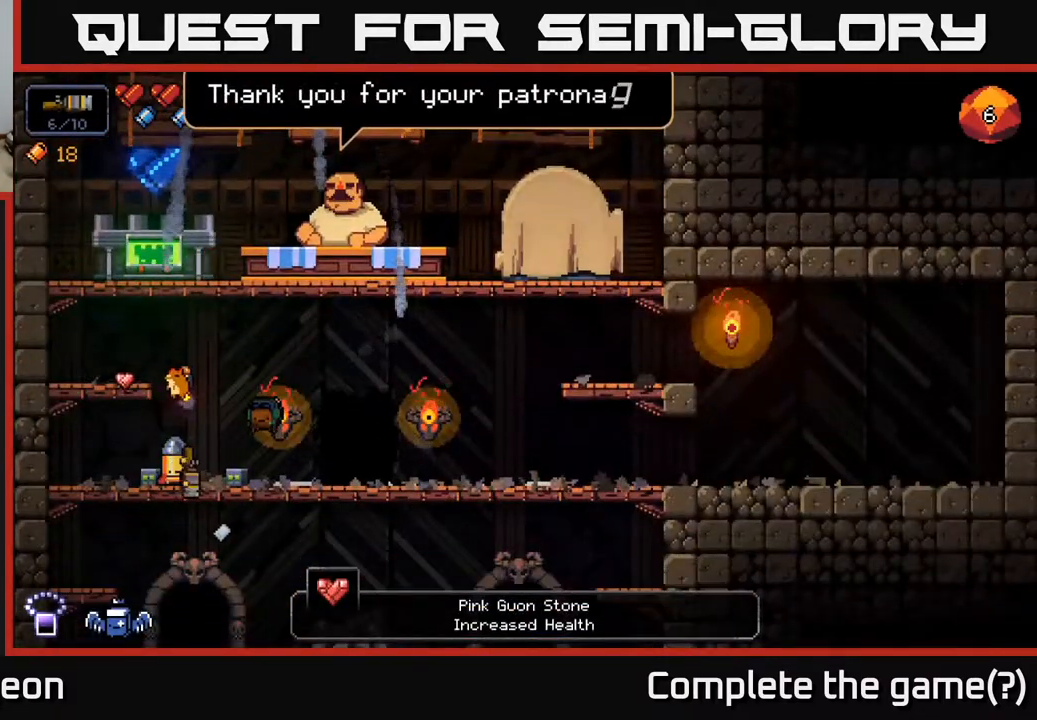
{"buttons": [], "left_stick": "down", "right_stick": "center", "events": [[100, "left_stick", "center"], [417, "left_stick", "down"]]}
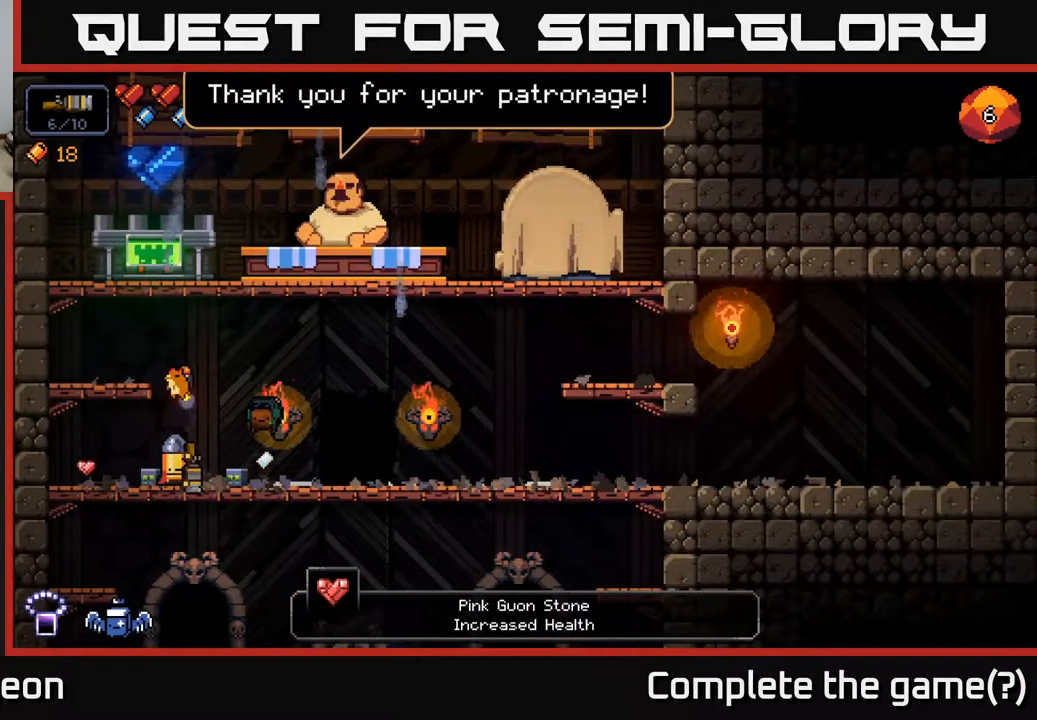
{"buttons": [], "left_stick": "down", "right_stick": "center", "events": [[100, "left_stick", "center"], [233, "left_stick", "down"], [433, "A", "down"], [500, "A", "up"]]}
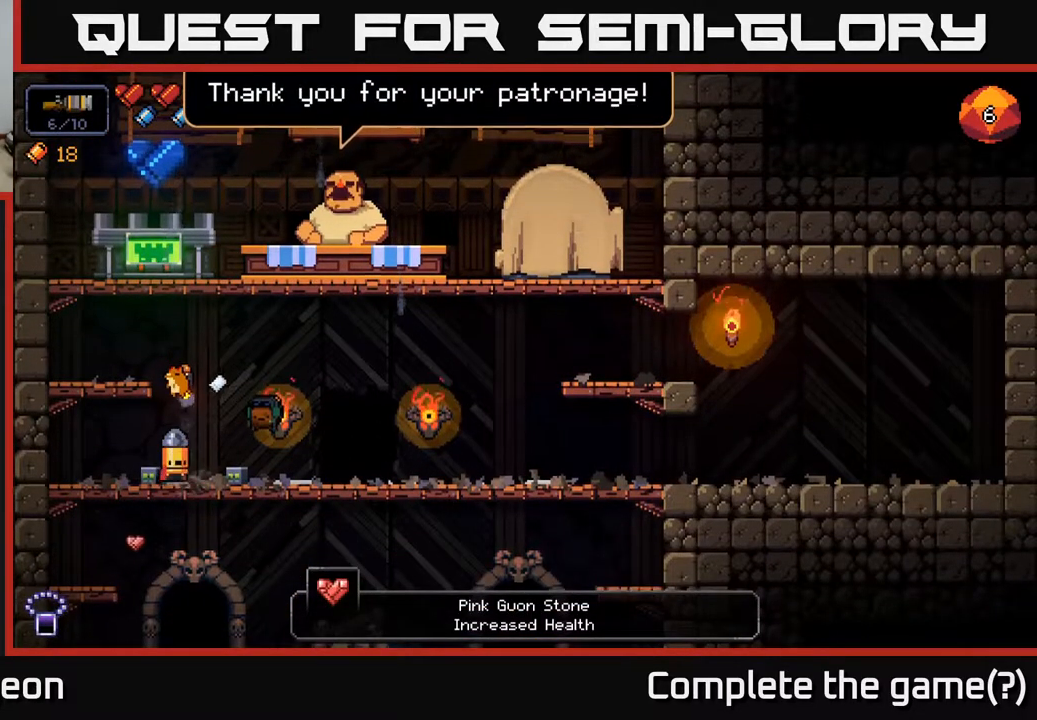
{"buttons": [], "left_stick": "center", "right_stick": "center", "events": [[233, "left_stick", "center"], [400, "X", "down"], [483, "X", "up"]]}
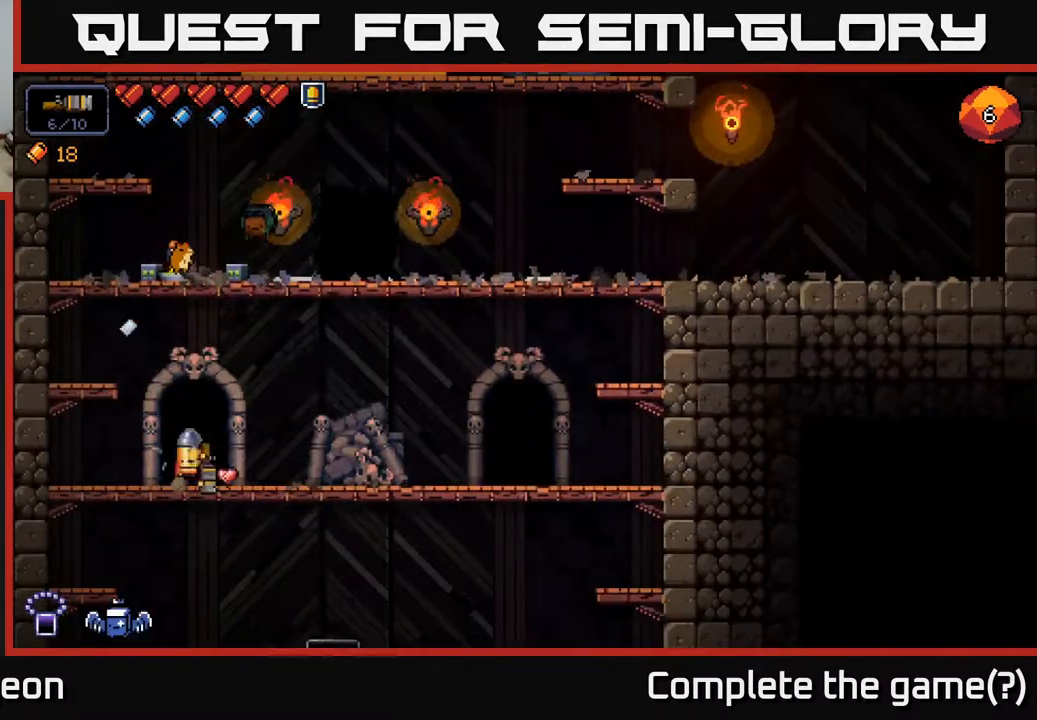
{"buttons": [], "left_stick": "center", "right_stick": "center", "events": []}
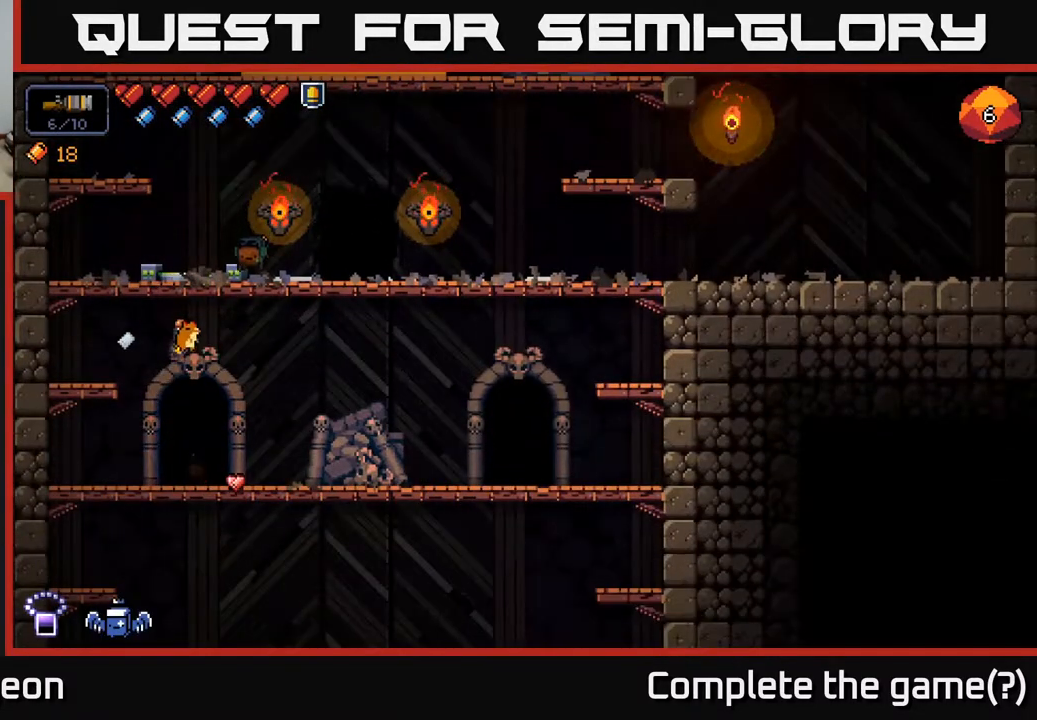
{"buttons": [], "left_stick": "center", "right_stick": "center", "events": []}
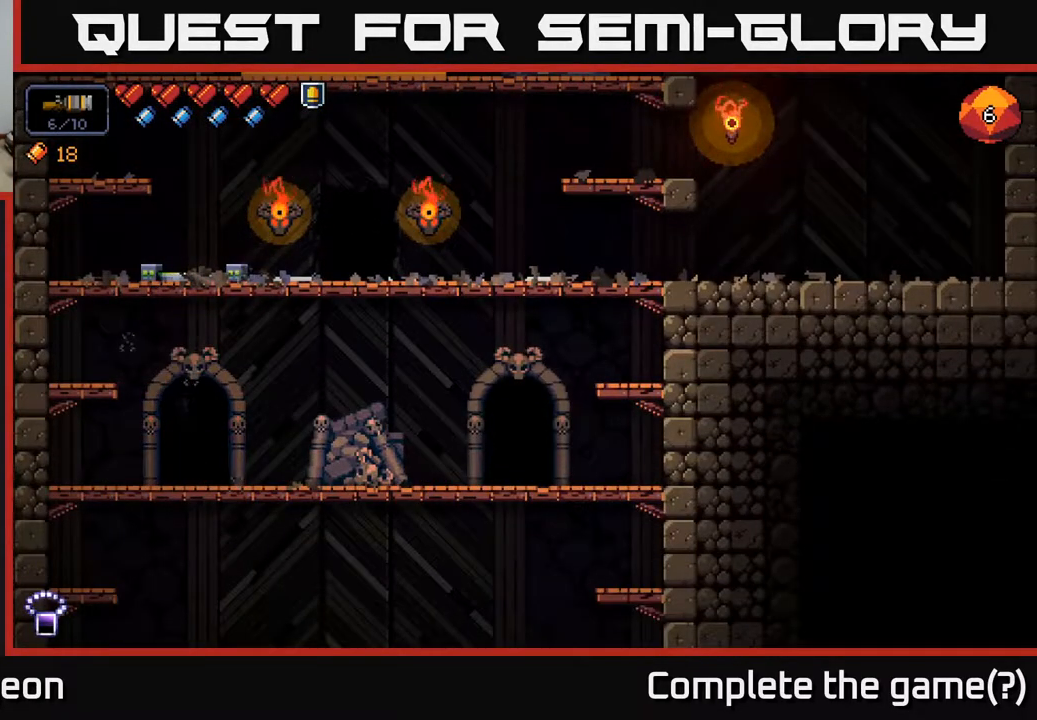
{"buttons": [], "left_stick": "center", "right_stick": "center", "events": []}
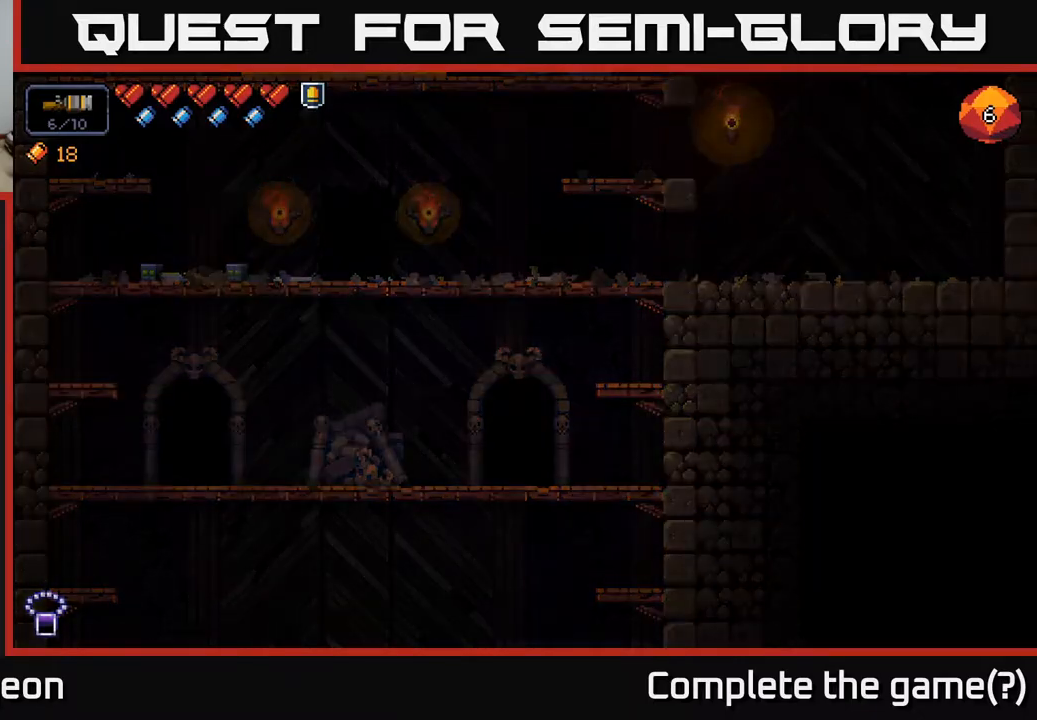
{"buttons": [], "left_stick": "center", "right_stick": "center", "events": []}
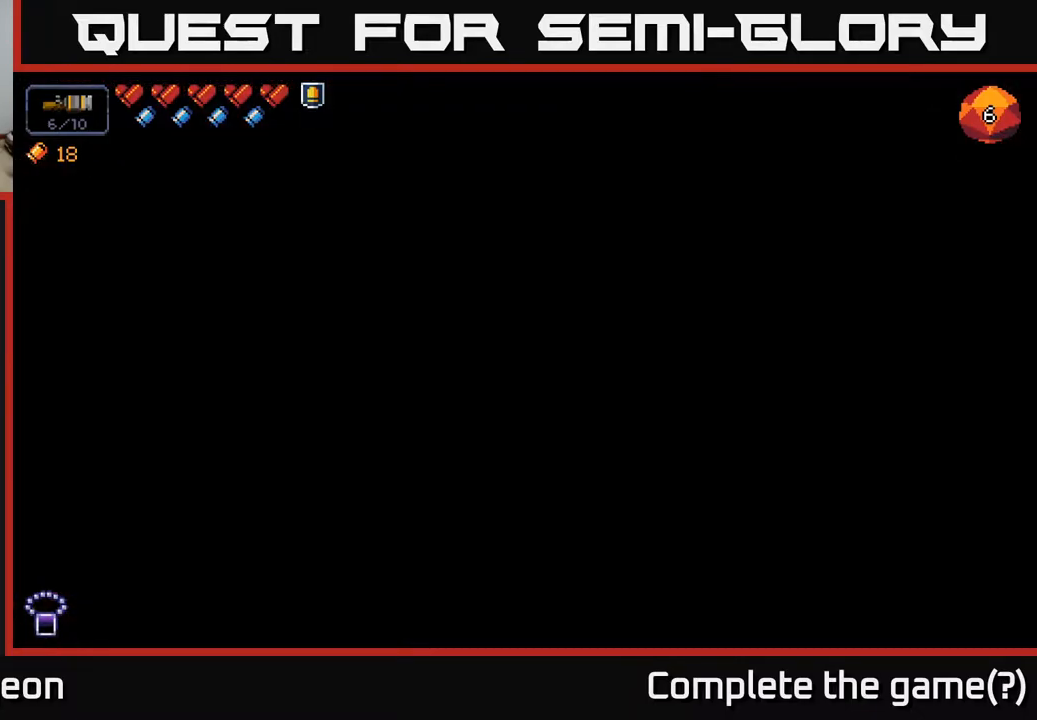
{"buttons": [], "left_stick": "center", "right_stick": "center", "events": []}